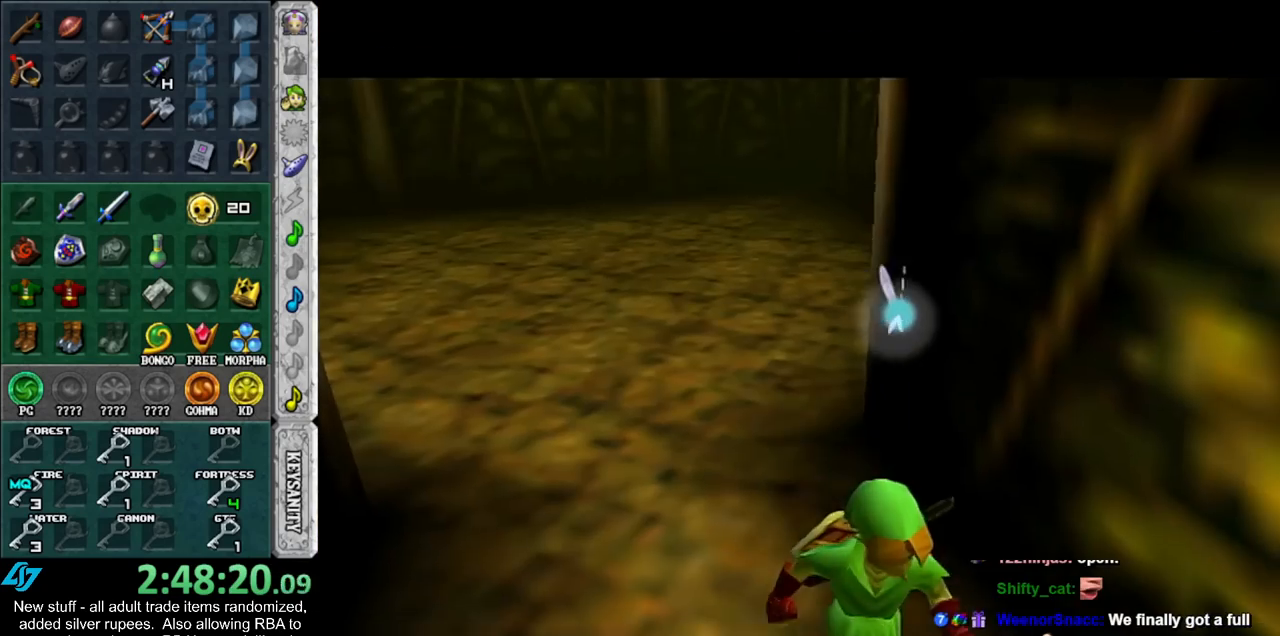
Gameplay with a controller (Nintendo layout); each line is a JSON object with the inputs held at the frame after it. "events" lists button and stick changes between this image and that frame as [ms after this image, input, new state], when the widget could be followed in between. Not read: L3 R3.
{"buttons": [], "left_stick": "up", "right_stick": "center", "events": []}
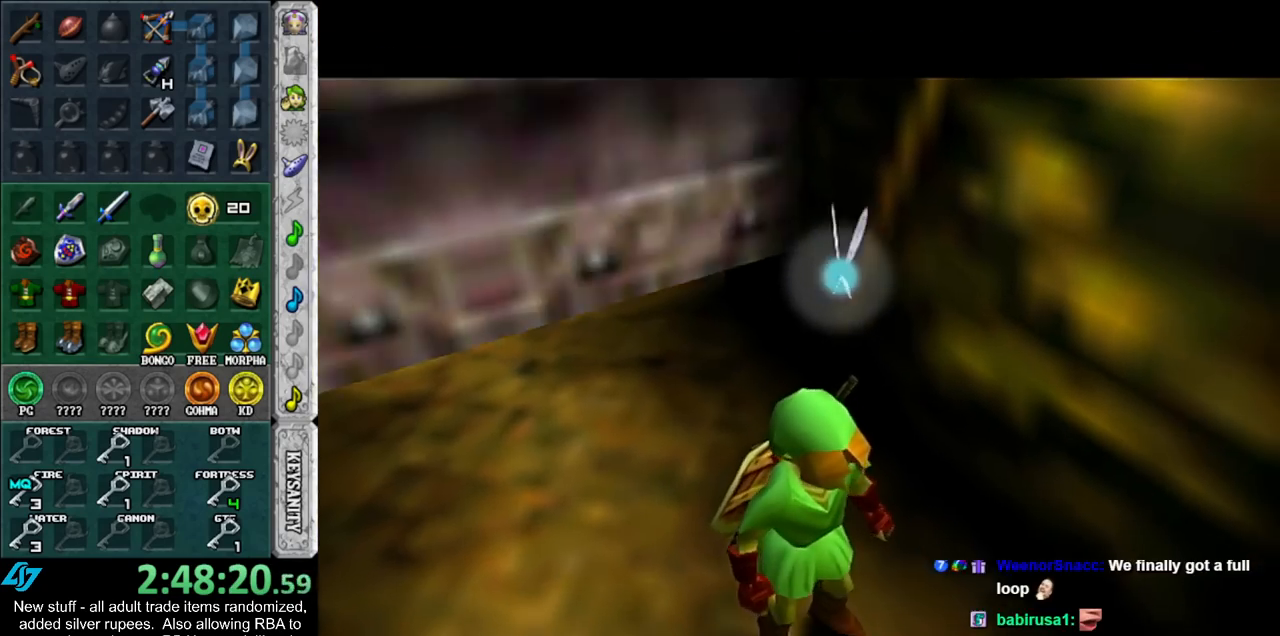
{"buttons": [], "left_stick": "up", "right_stick": "center", "events": []}
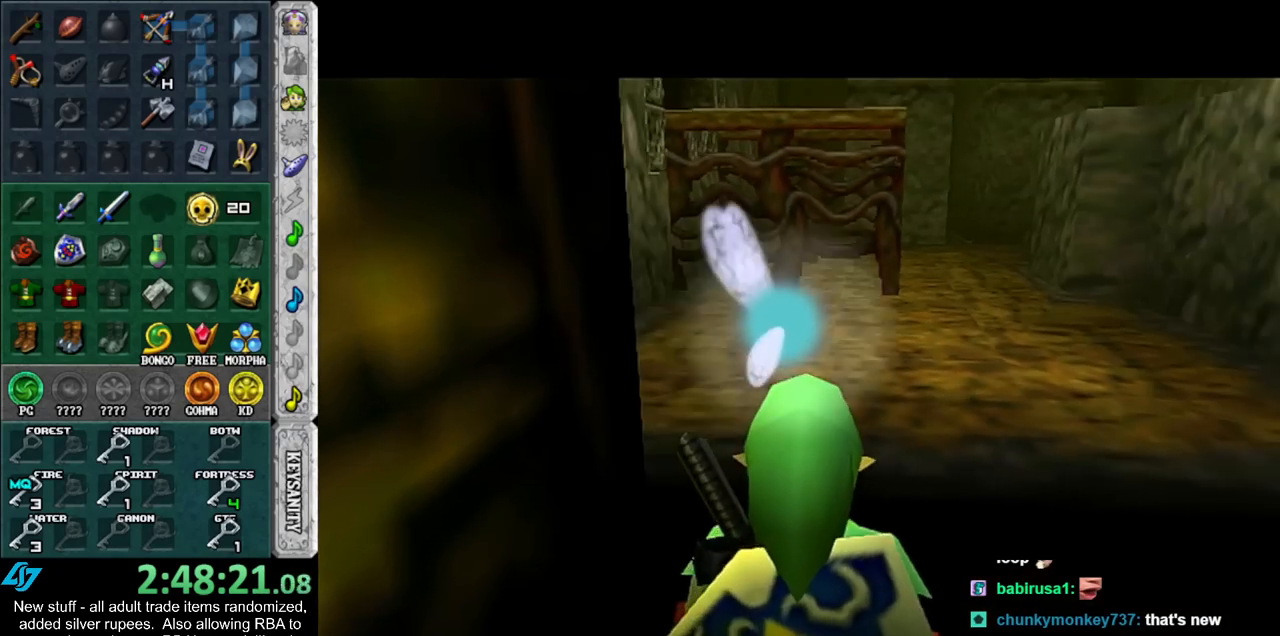
{"buttons": [], "left_stick": "up", "right_stick": "center", "events": [[133, "A", "down"], [333, "A", "up"]]}
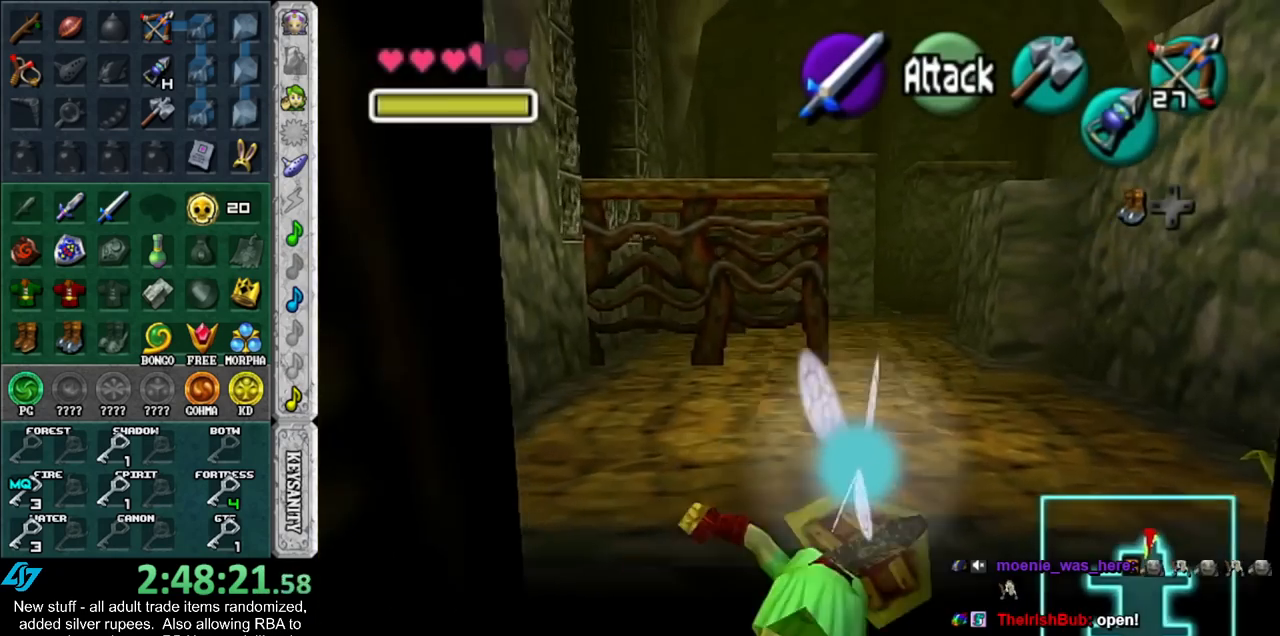
{"buttons": ["A"], "left_stick": "up", "right_stick": "center", "events": [[483, "A", "down"]]}
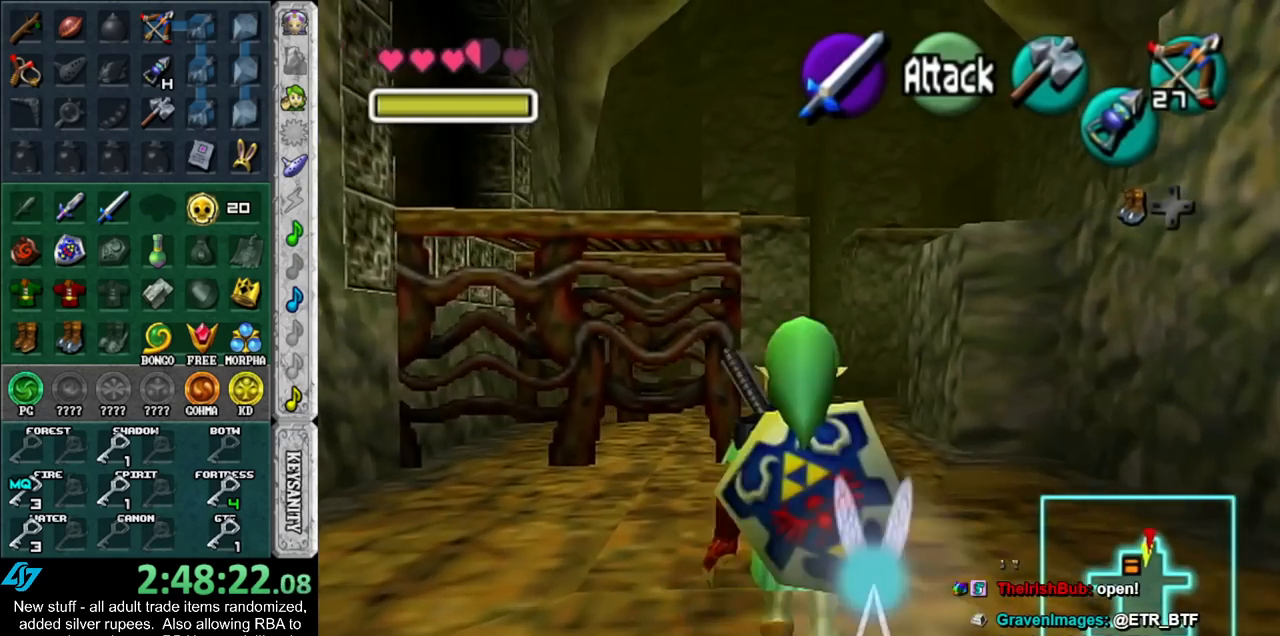
{"buttons": [], "left_stick": "up", "right_stick": "center", "events": [[133, "A", "up"]]}
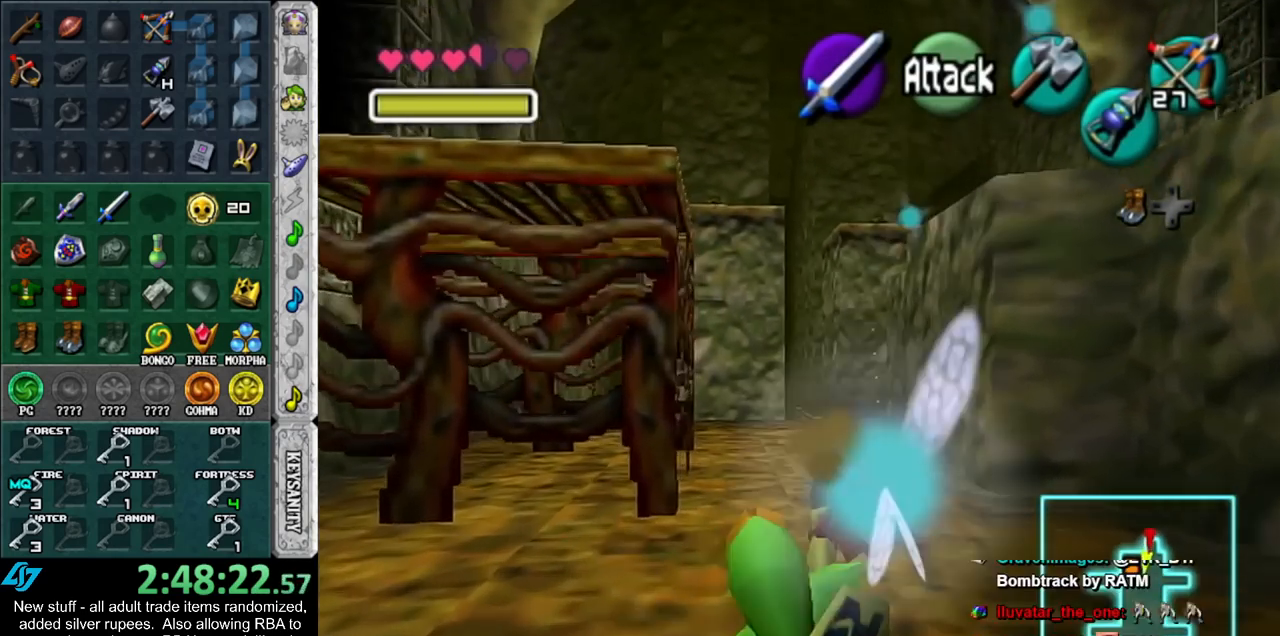
{"buttons": [], "left_stick": "up", "right_stick": "center", "events": [[267, "A", "down"], [433, "A", "up"]]}
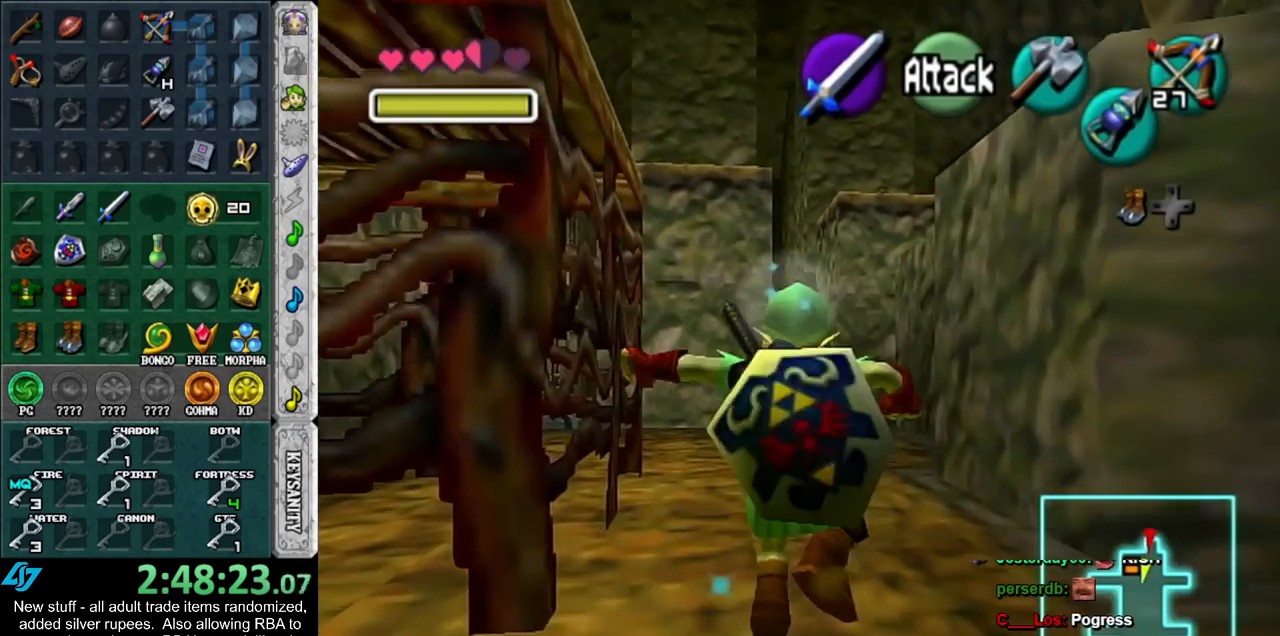
{"buttons": ["A"], "left_stick": "up", "right_stick": "center", "events": [[483, "A", "down"]]}
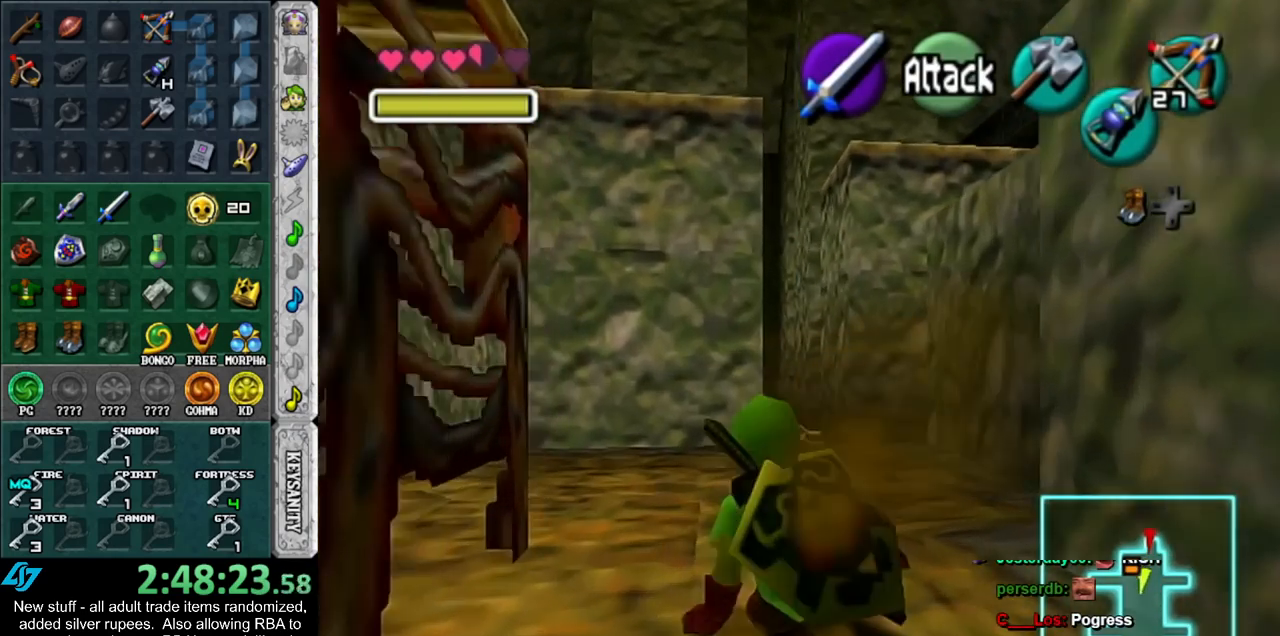
{"buttons": [], "left_stick": "up", "right_stick": "center", "events": [[183, "A", "up"]]}
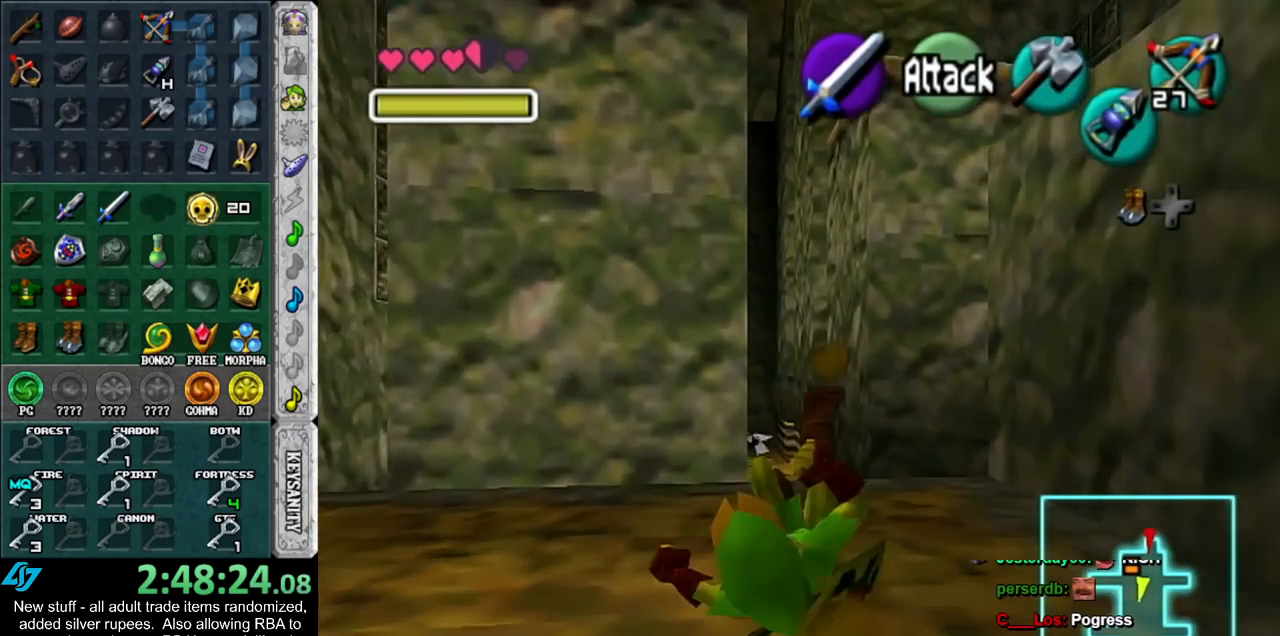
{"buttons": [], "left_stick": "center", "right_stick": "center", "events": [[267, "left_stick", "up-left"], [367, "left_stick", "center"]]}
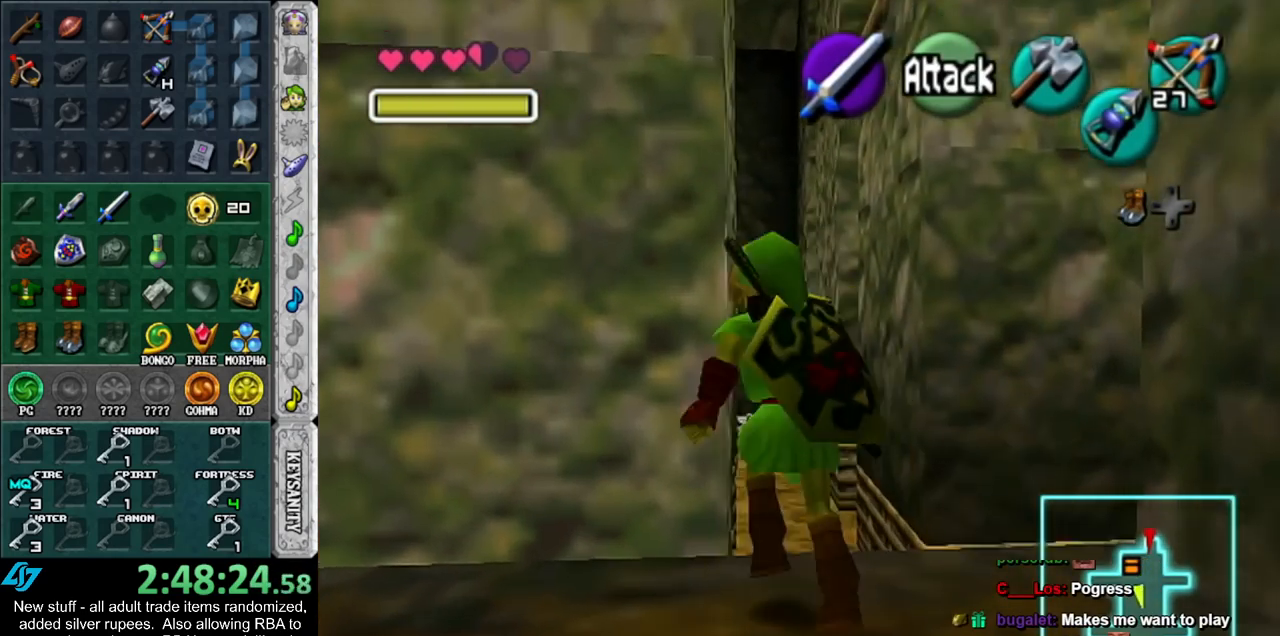
{"buttons": [], "left_stick": "up-right", "right_stick": "center", "events": [[200, "left_stick", "up-right"]]}
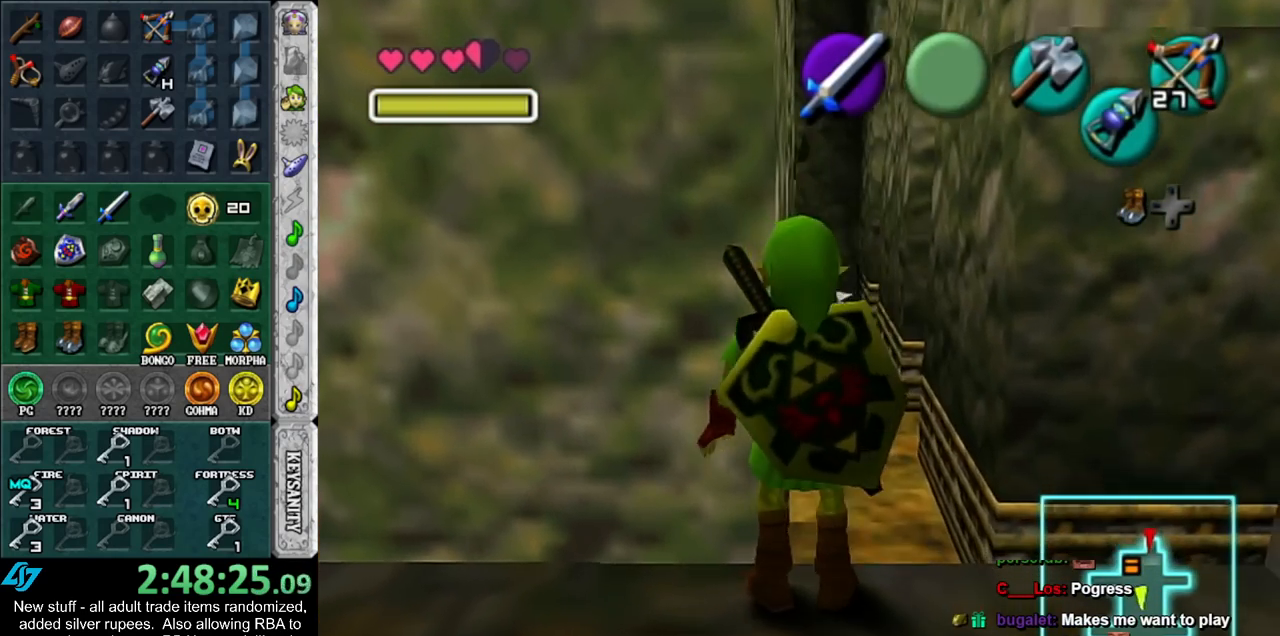
{"buttons": [], "left_stick": "up", "right_stick": "center", "events": [[117, "left_stick", "center"], [300, "left_stick", "up"]]}
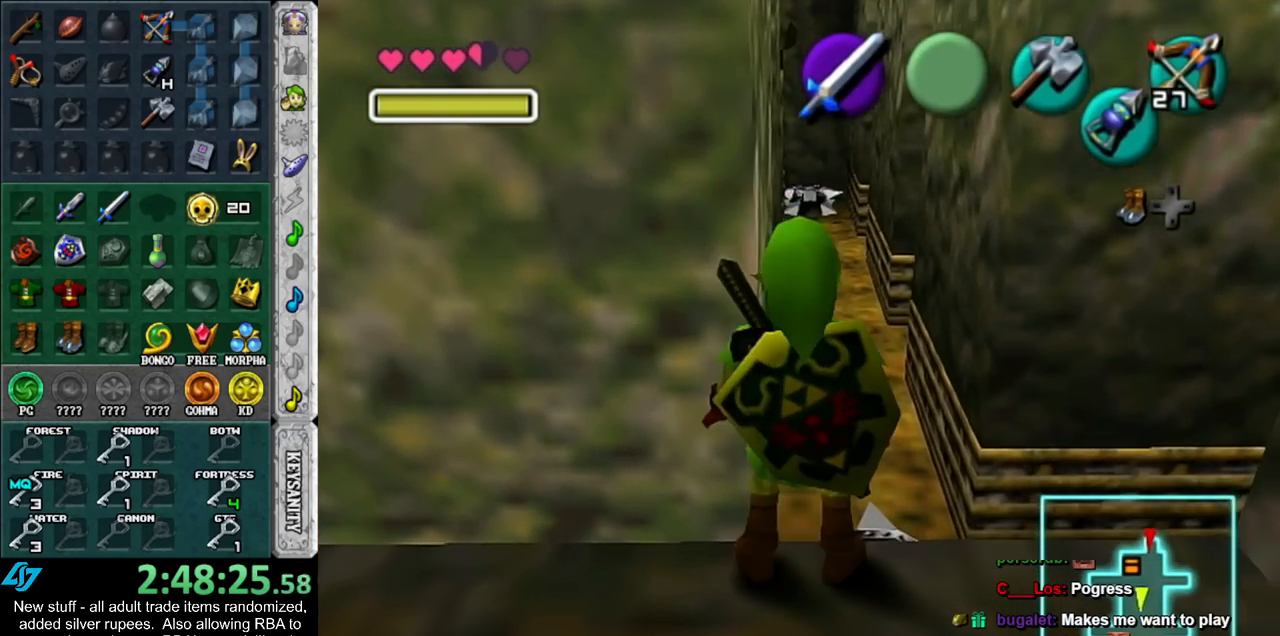
{"buttons": [], "left_stick": "center", "right_stick": "center", "events": [[83, "left_stick", "center"]]}
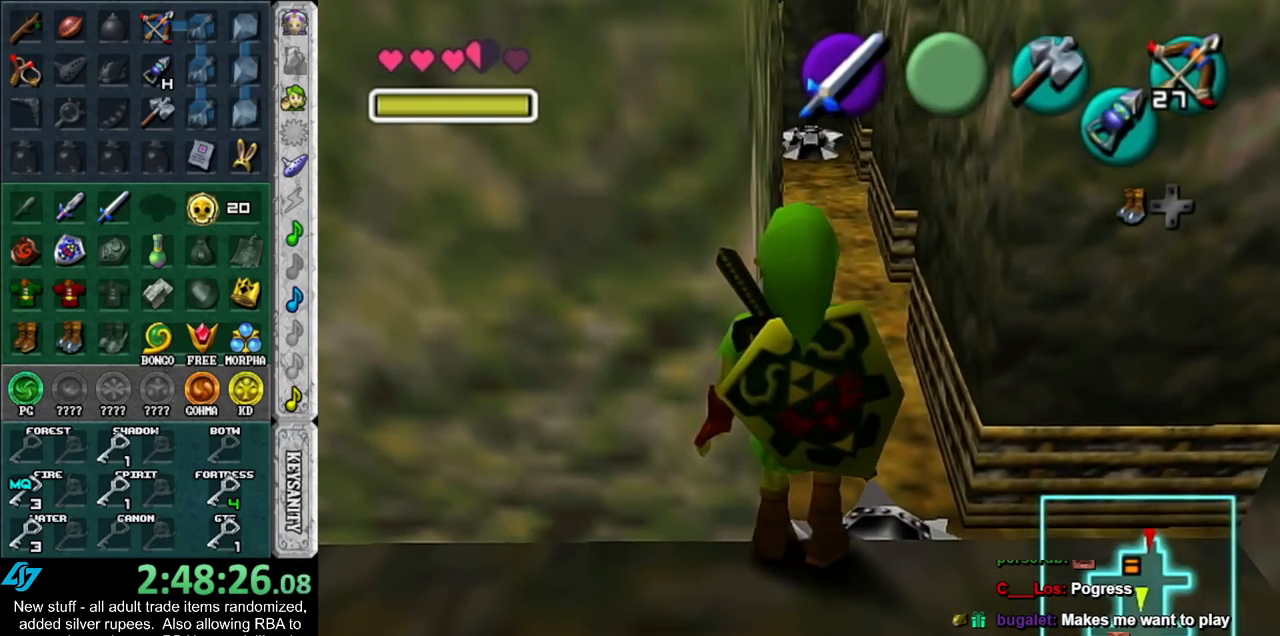
{"buttons": [], "left_stick": "center", "right_stick": "center", "events": [[83, "left_stick", "up"], [200, "left_stick", "center"]]}
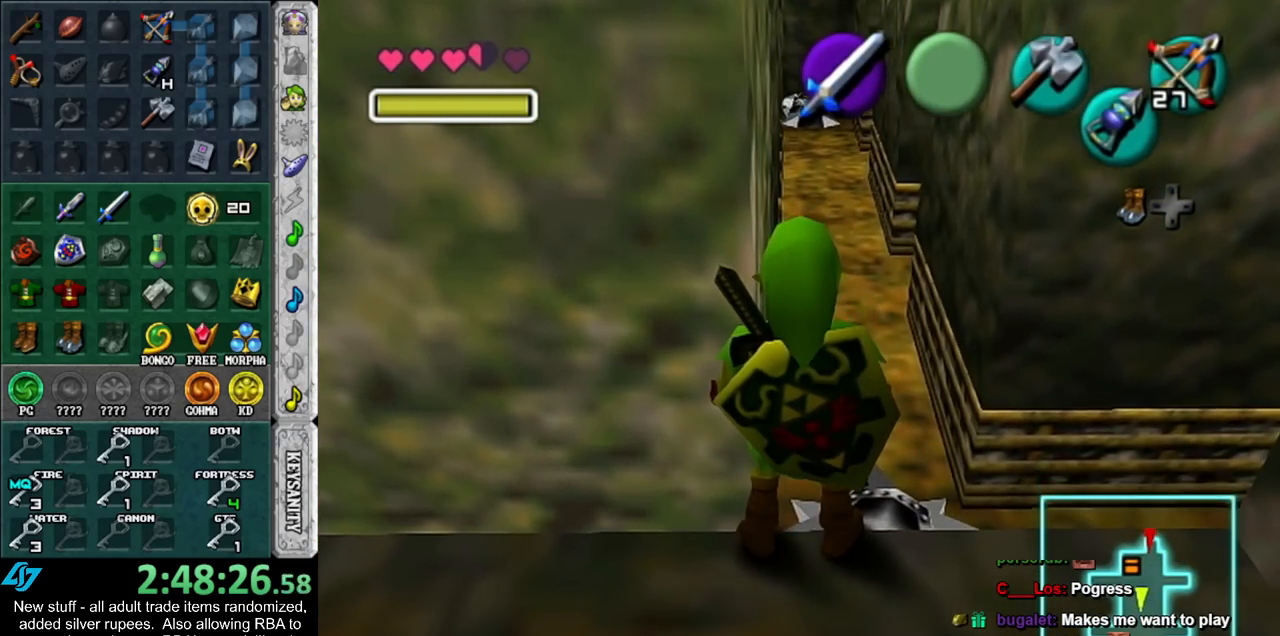
{"buttons": [], "left_stick": "center", "right_stick": "center", "events": [[83, "left_stick", "right"], [133, "left_stick", "center"], [367, "Z", "down"], [450, "Z", "up"]]}
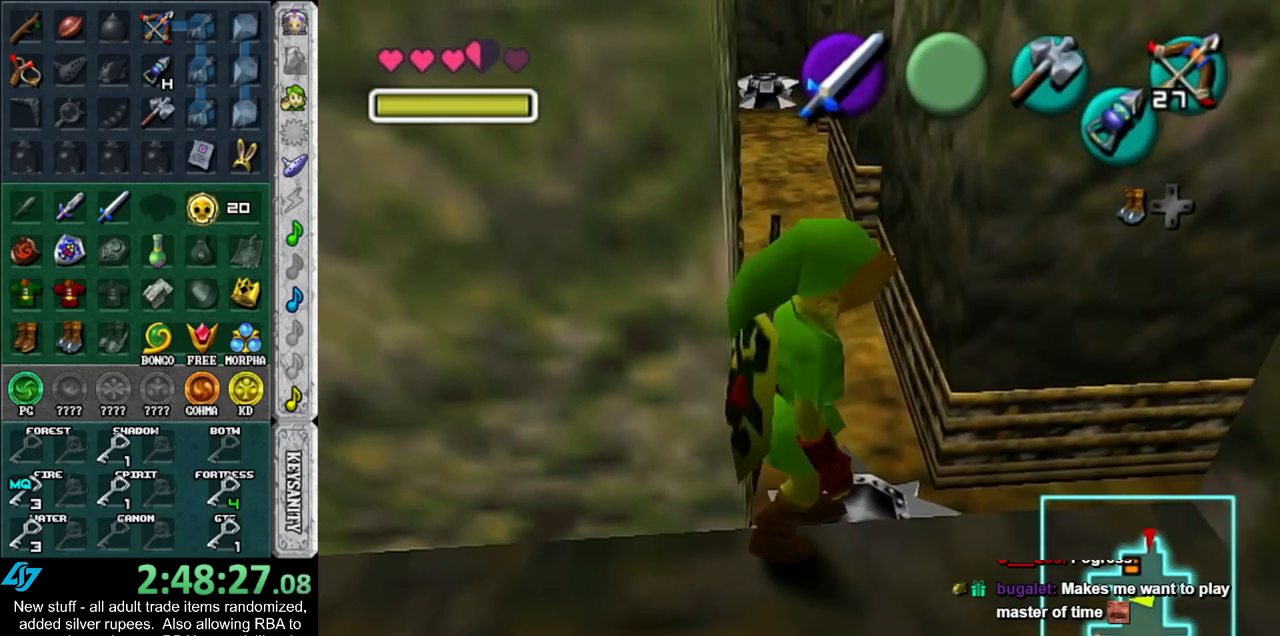
{"buttons": [], "left_stick": "center", "right_stick": "center", "events": []}
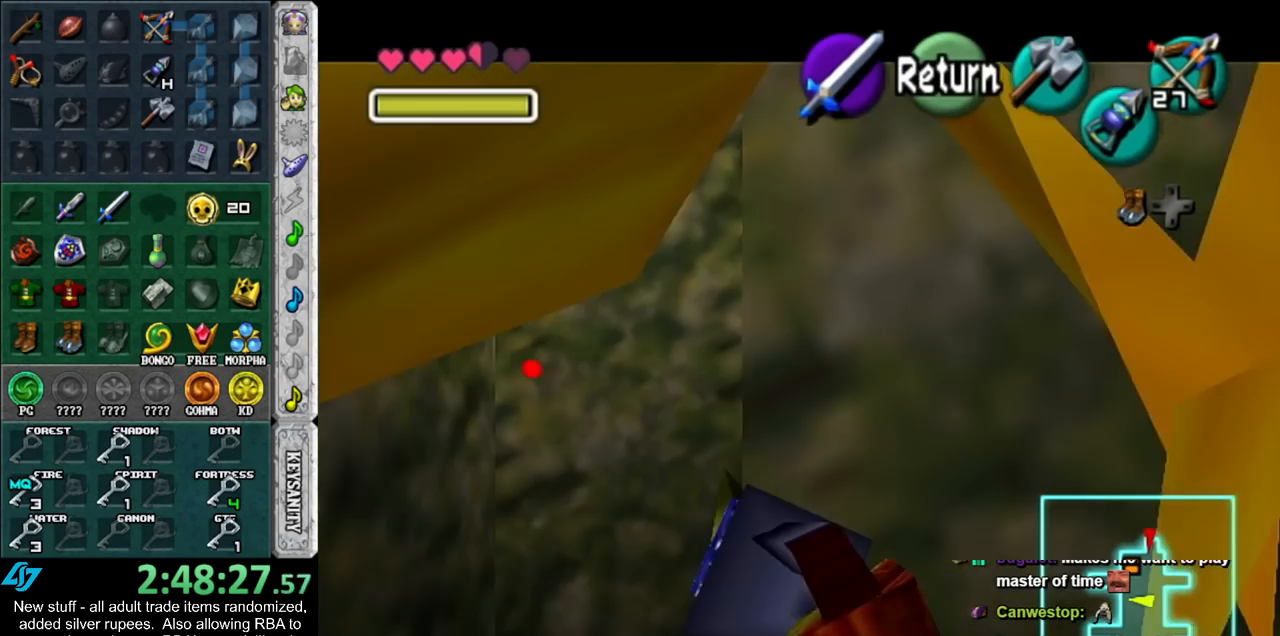
{"buttons": [], "left_stick": "left", "right_stick": "center", "events": [[17, "left_stick", "left"]]}
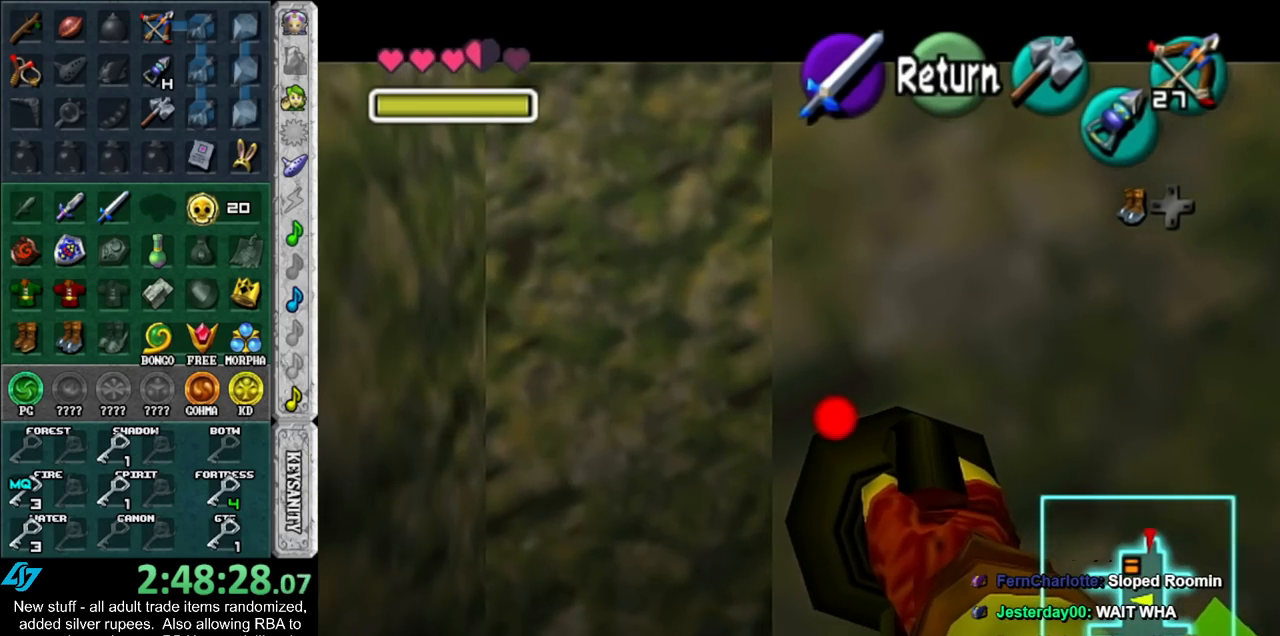
{"buttons": ["L1"], "left_stick": "center", "right_stick": "center", "events": [[233, "left_stick", "center"], [400, "L1", "down"]]}
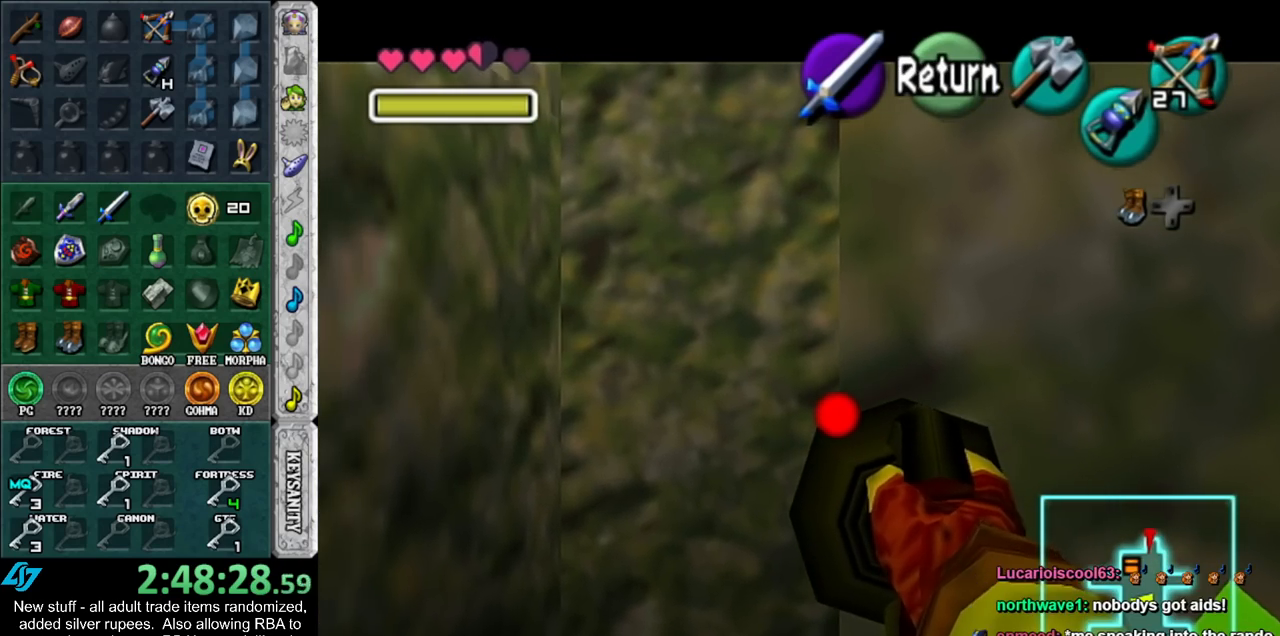
{"buttons": ["A", "L1"], "left_stick": "up-right", "right_stick": "center", "events": [[117, "A", "down"], [117, "left_stick", "up"], [450, "left_stick", "up-right"]]}
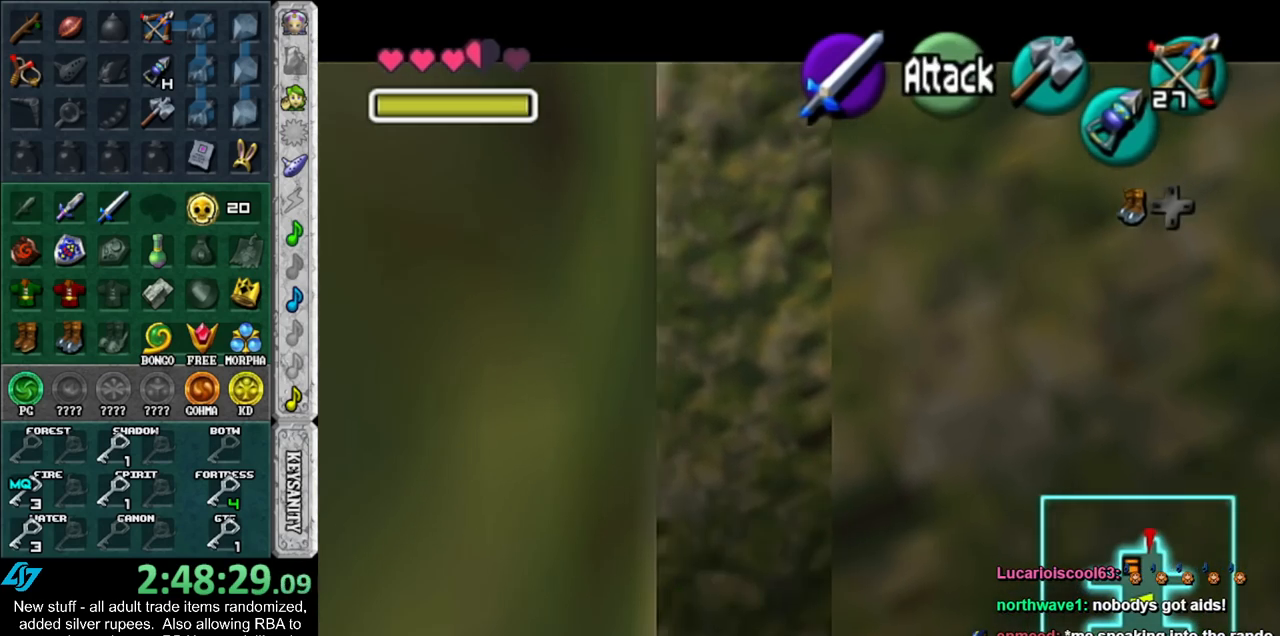
{"buttons": ["A", "L1"], "left_stick": "up-right", "right_stick": "center", "events": []}
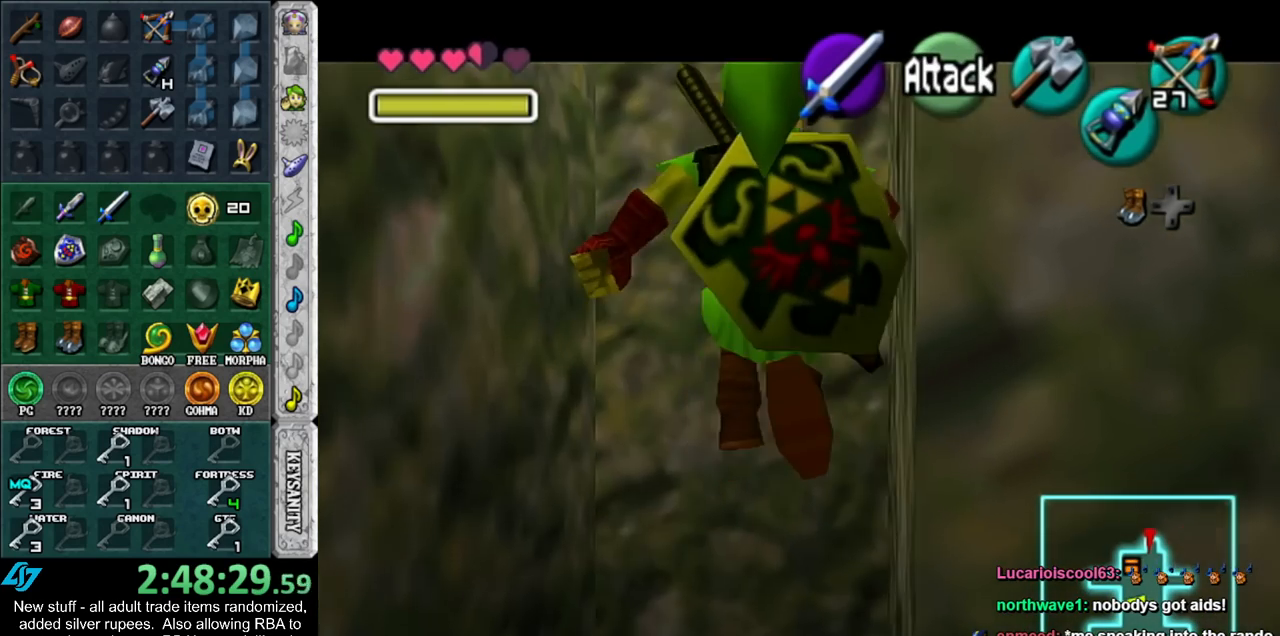
{"buttons": [], "left_stick": "up-left", "right_stick": "center", "events": [[150, "A", "up"], [150, "left_stick", "up"], [233, "L1", "up"], [483, "left_stick", "up-left"]]}
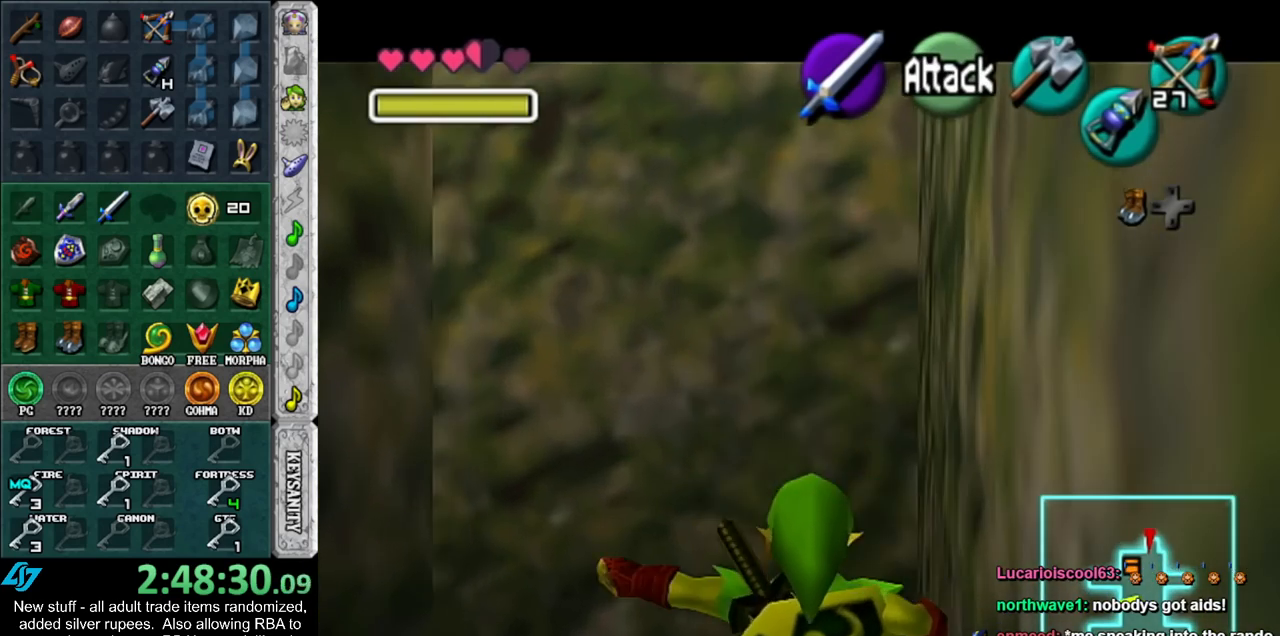
{"buttons": [], "left_stick": "up-left", "right_stick": "center", "events": []}
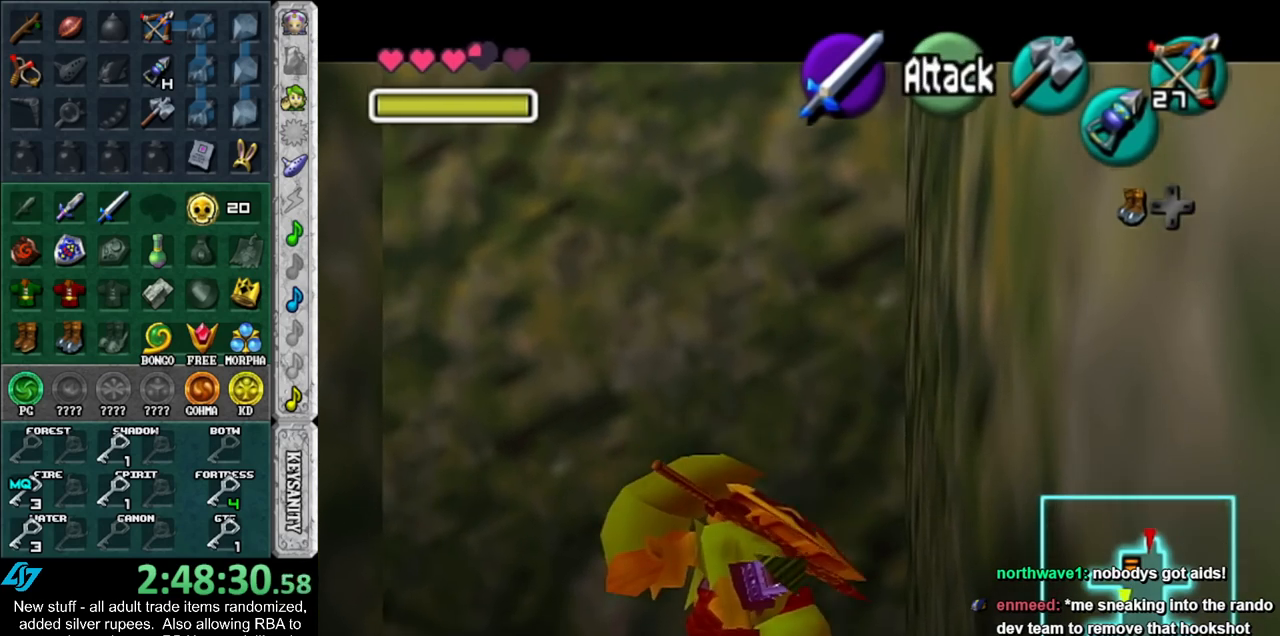
{"buttons": [], "left_stick": "up-left", "right_stick": "center", "events": []}
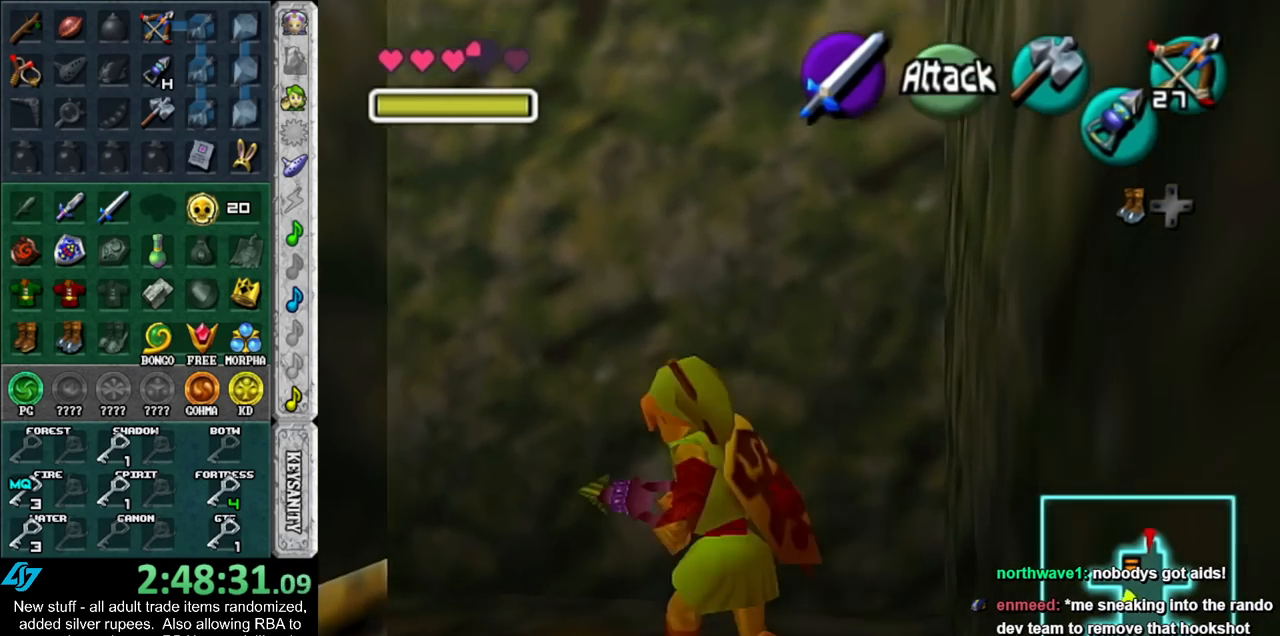
{"buttons": [], "left_stick": "up", "right_stick": "center", "events": [[83, "A", "down"], [133, "L1", "down"], [200, "left_stick", "up"], [233, "A", "up"], [417, "L1", "up"]]}
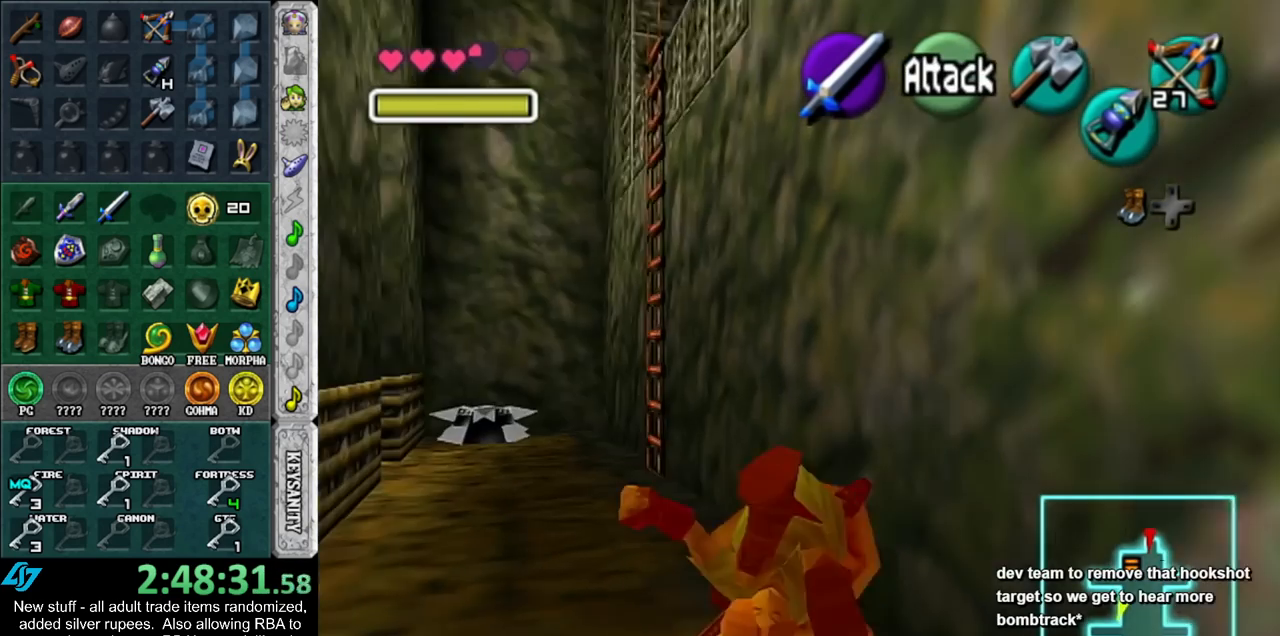
{"buttons": [], "left_stick": "up", "right_stick": "center", "events": [[200, "A", "down"], [417, "A", "up"]]}
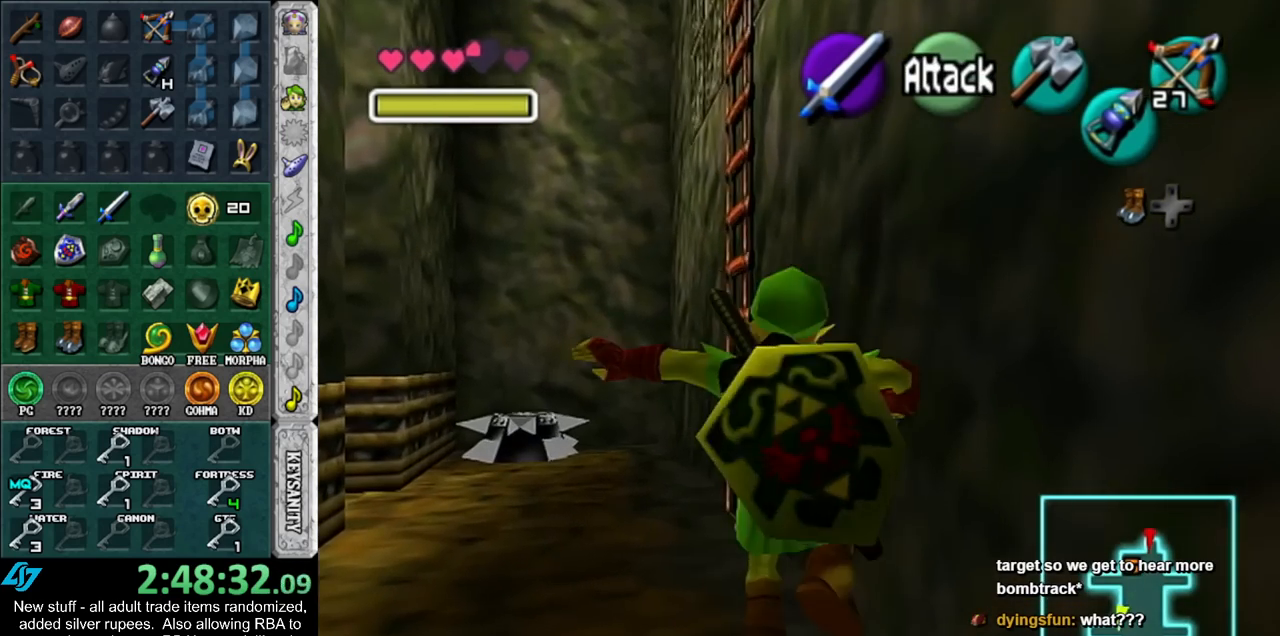
{"buttons": [], "left_stick": "up-right", "right_stick": "center", "events": [[133, "left_stick", "up-right"], [233, "left_stick", "right"], [400, "left_stick", "up-right"]]}
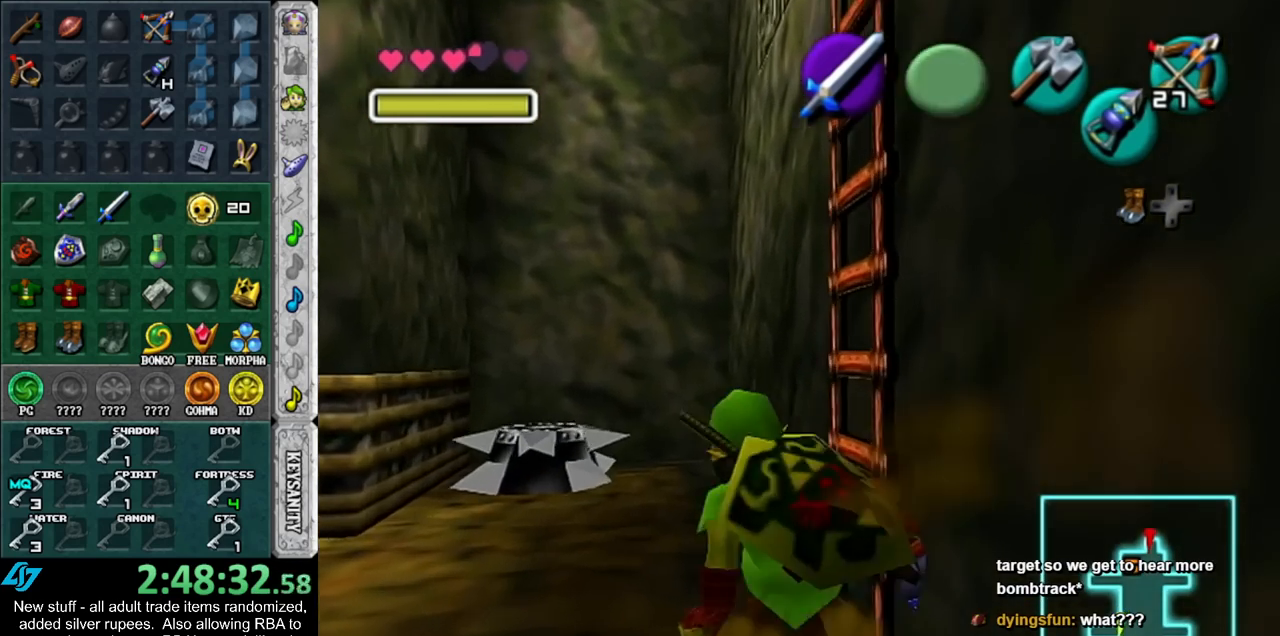
{"buttons": [], "left_stick": "up-right", "right_stick": "center", "events": []}
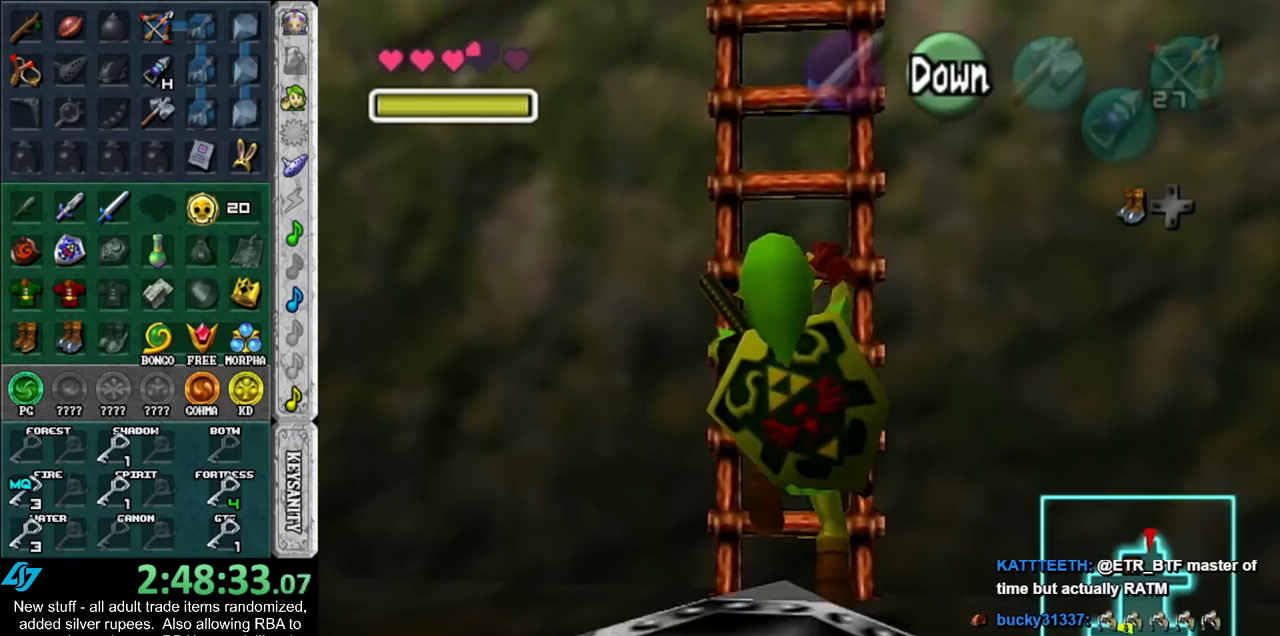
{"buttons": [], "left_stick": "up", "right_stick": "center", "events": [[50, "L1", "down"], [50, "left_stick", "up"], [300, "L1", "up"]]}
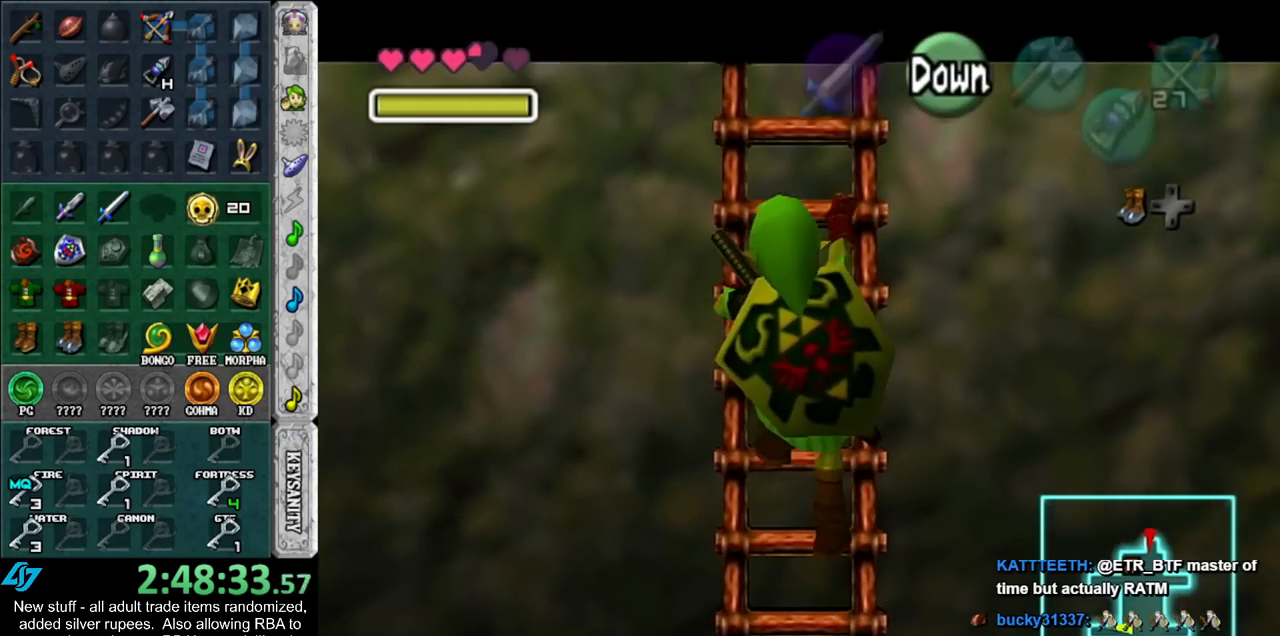
{"buttons": [], "left_stick": "up", "right_stick": "center", "events": []}
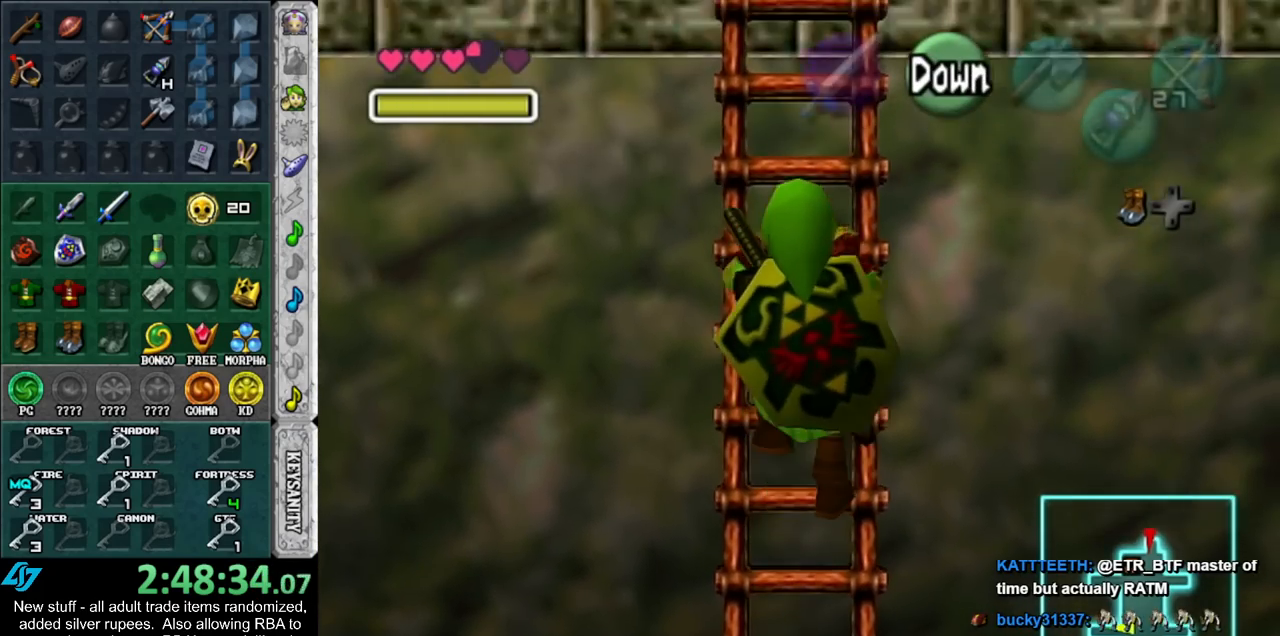
{"buttons": [], "left_stick": "up", "right_stick": "center", "events": []}